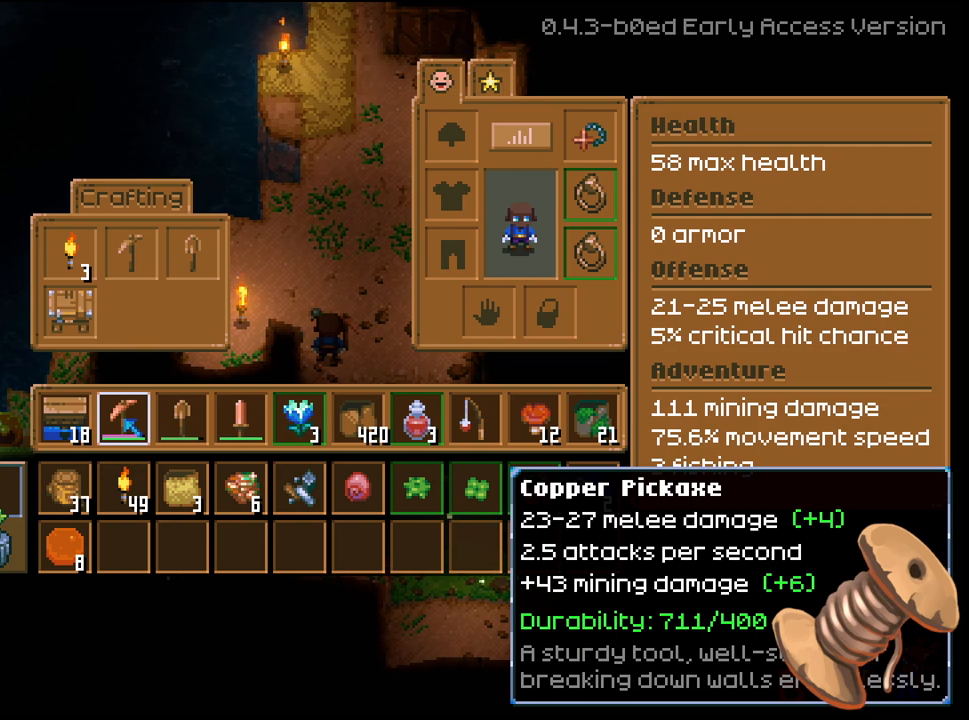
Gameplay with a controller (Xbox layout); each line is a JSON object with the inputs held at the frame after it. "events" lists button and stick changes between this image and that frame as [ms after this image, input, new state], when the widget could be followed in between.
{"buttons": ["B"], "left_stick": "center", "right_stick": "center", "events": [[483, "B", "down"]]}
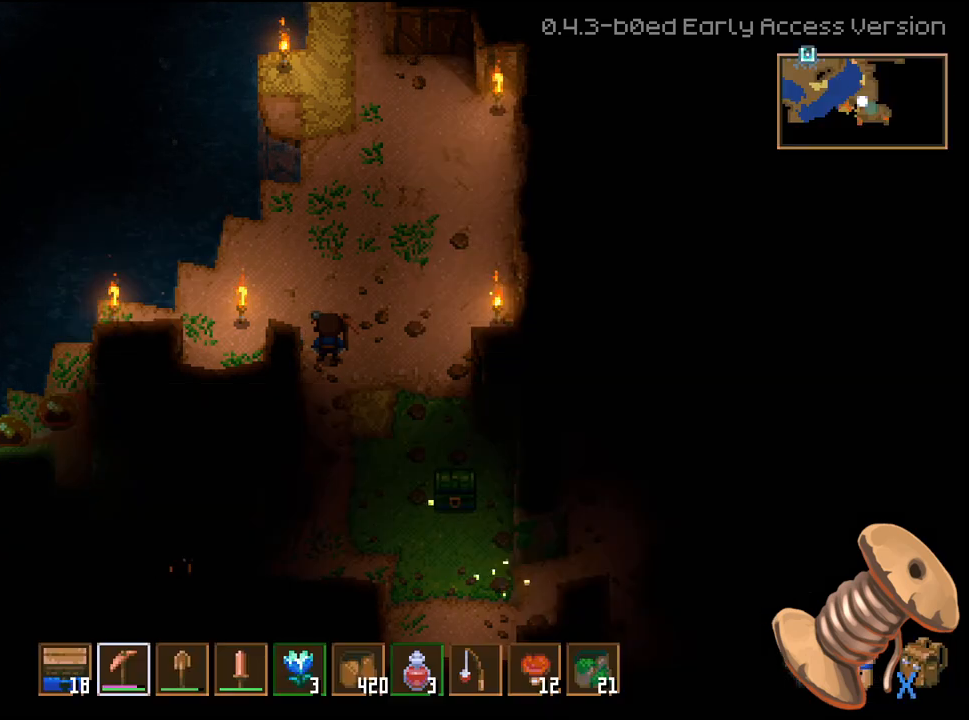
{"buttons": [], "left_stick": "center", "right_stick": "center", "events": [[100, "B", "up"]]}
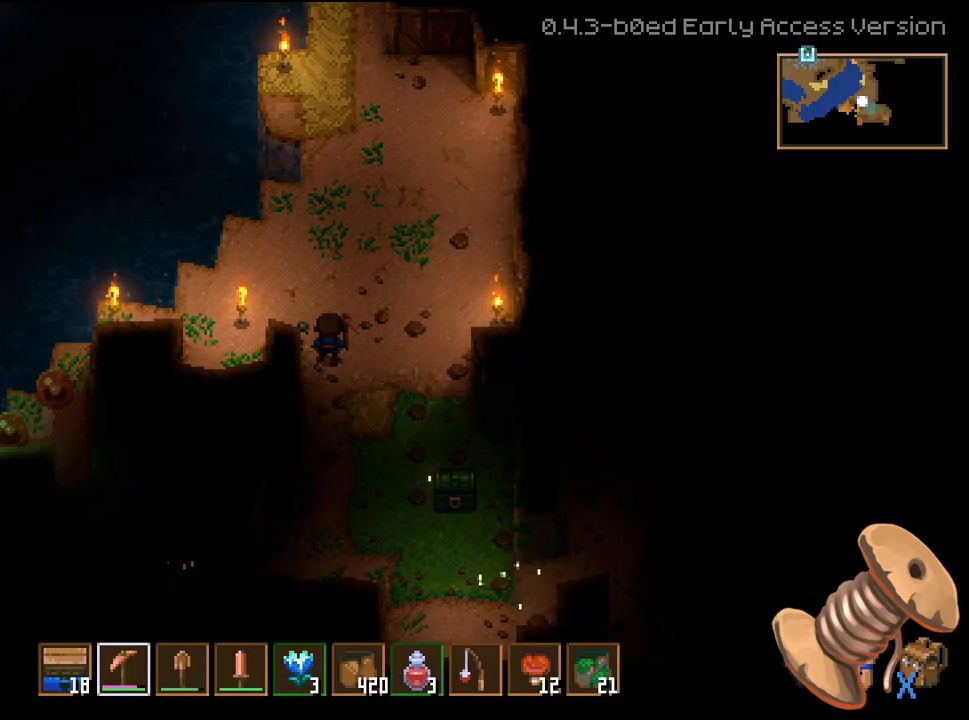
{"buttons": [], "left_stick": "down-left", "right_stick": "center", "events": [[83, "left_stick", "up-left"], [417, "left_stick", "down-left"]]}
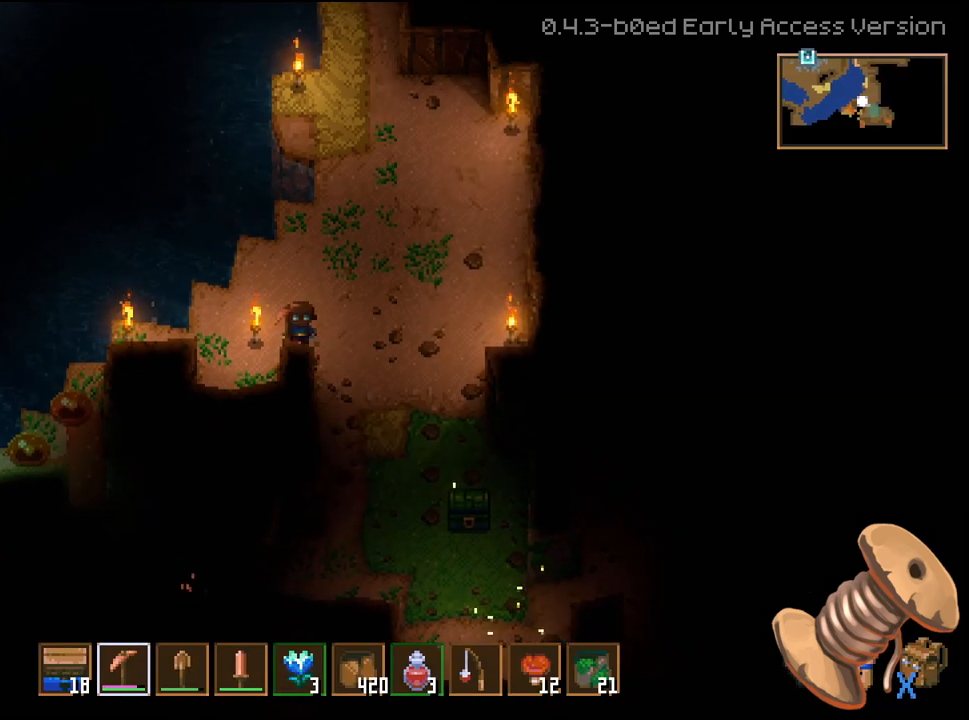
{"buttons": ["R2"], "left_stick": "down", "right_stick": "center", "events": [[33, "R2", "down"], [83, "left_stick", "down"]]}
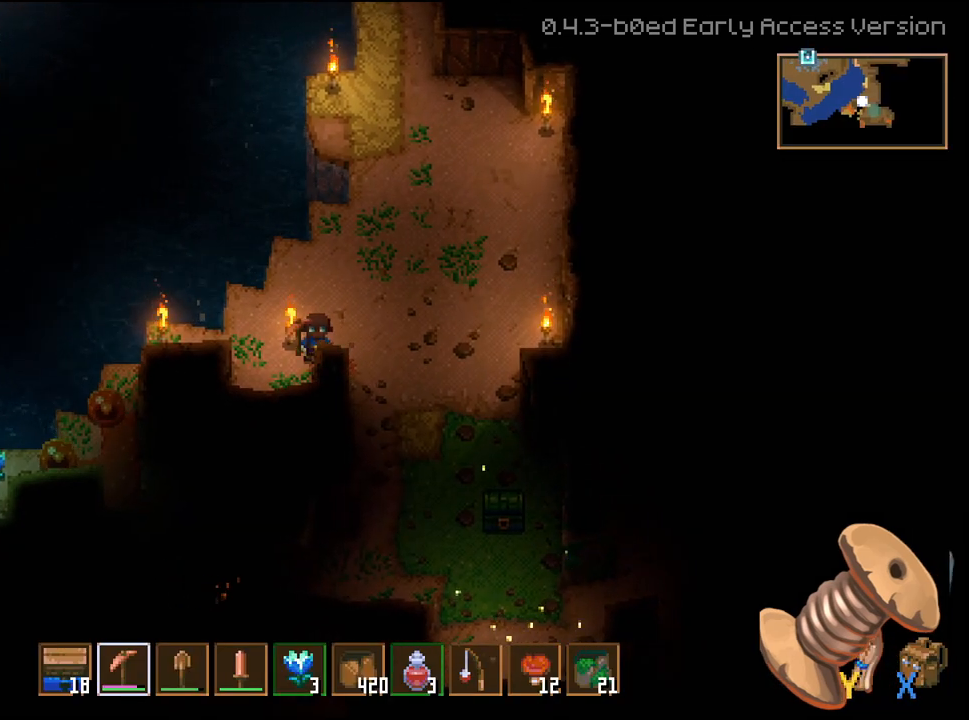
{"buttons": ["R2"], "left_stick": "down", "right_stick": "center", "events": [[17, "R2", "up"], [33, "left_stick", "center"], [417, "left_stick", "down"], [467, "R2", "down"]]}
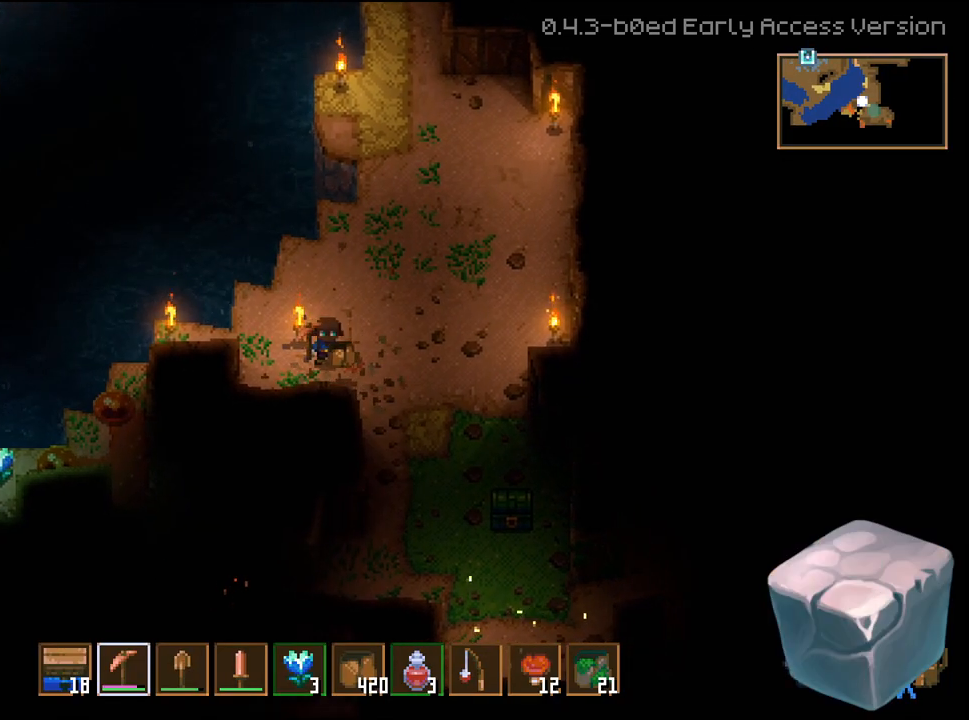
{"buttons": ["R2"], "left_stick": "down", "right_stick": "center", "events": []}
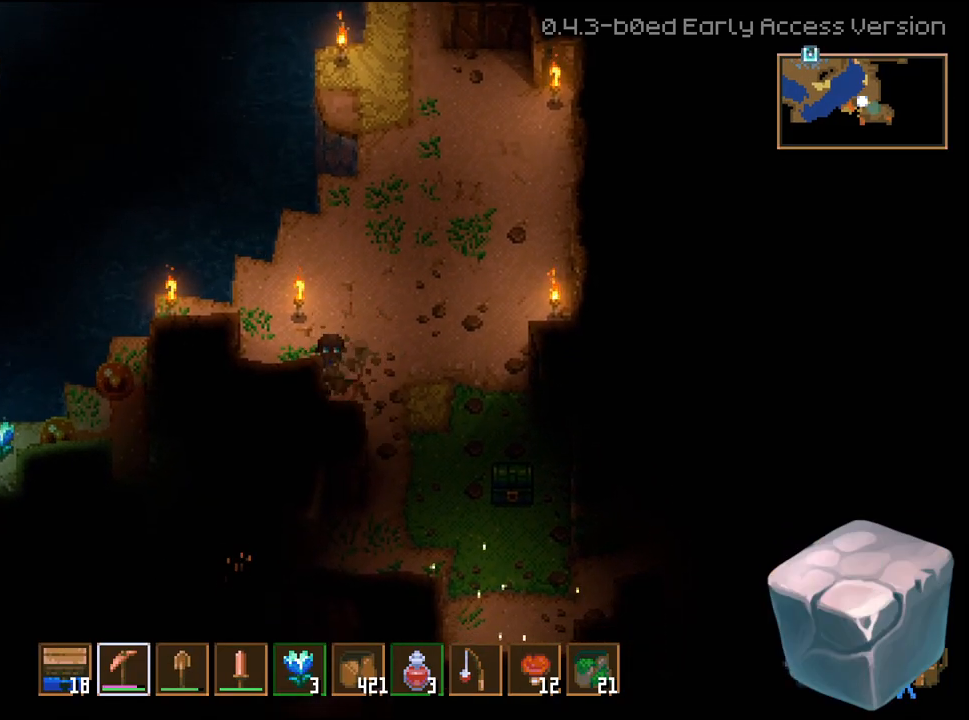
{"buttons": ["R2"], "left_stick": "down", "right_stick": "center", "events": []}
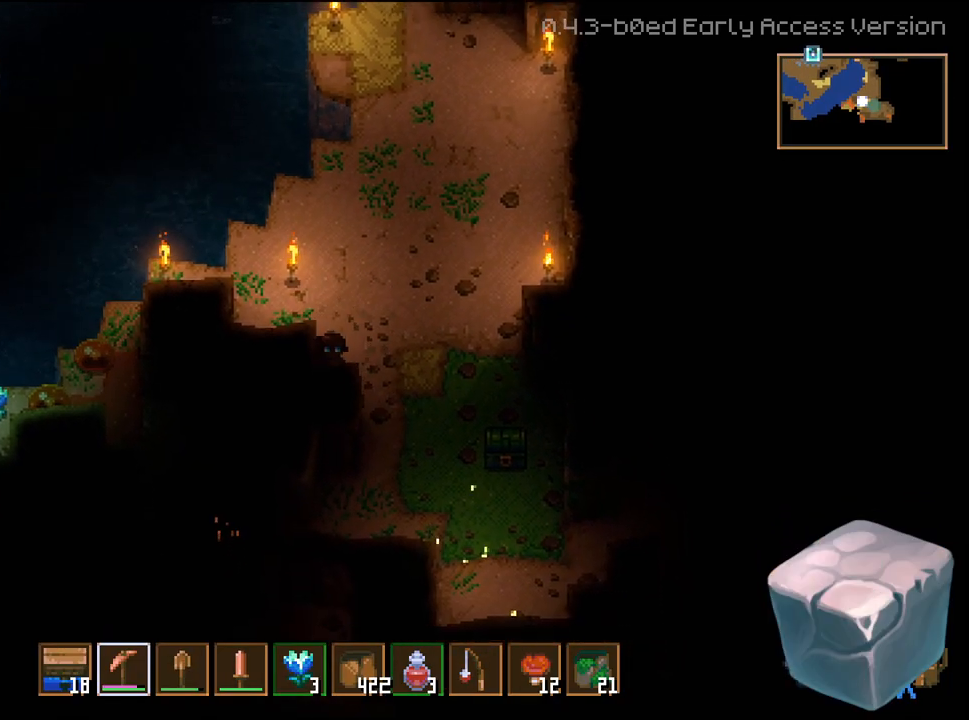
{"buttons": ["R2"], "left_stick": "down", "right_stick": "center", "events": []}
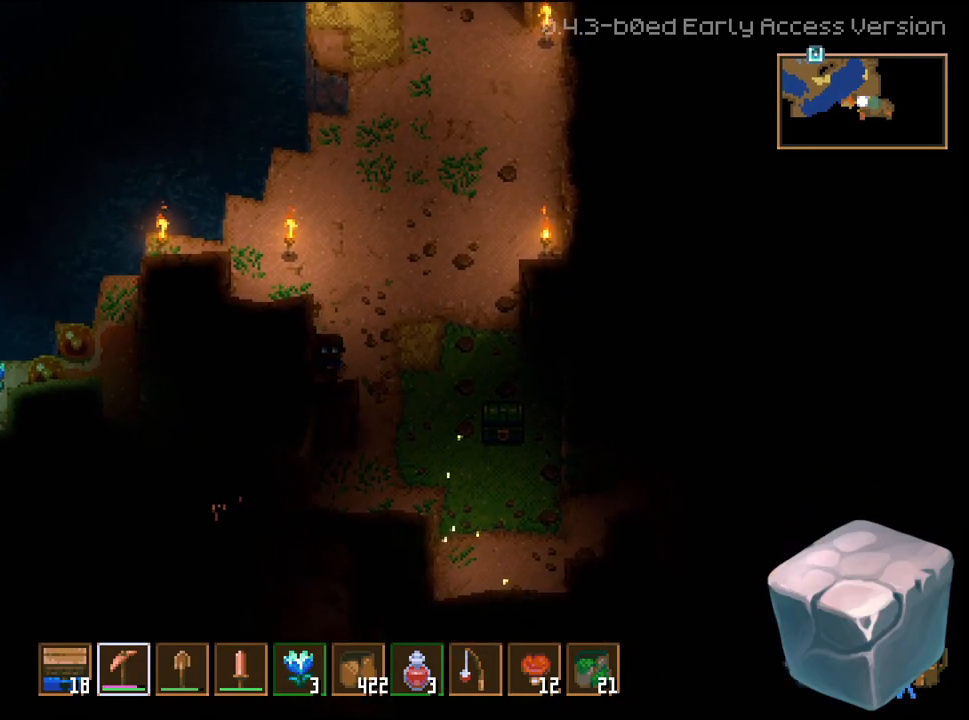
{"buttons": ["R2"], "left_stick": "down", "right_stick": "center", "events": []}
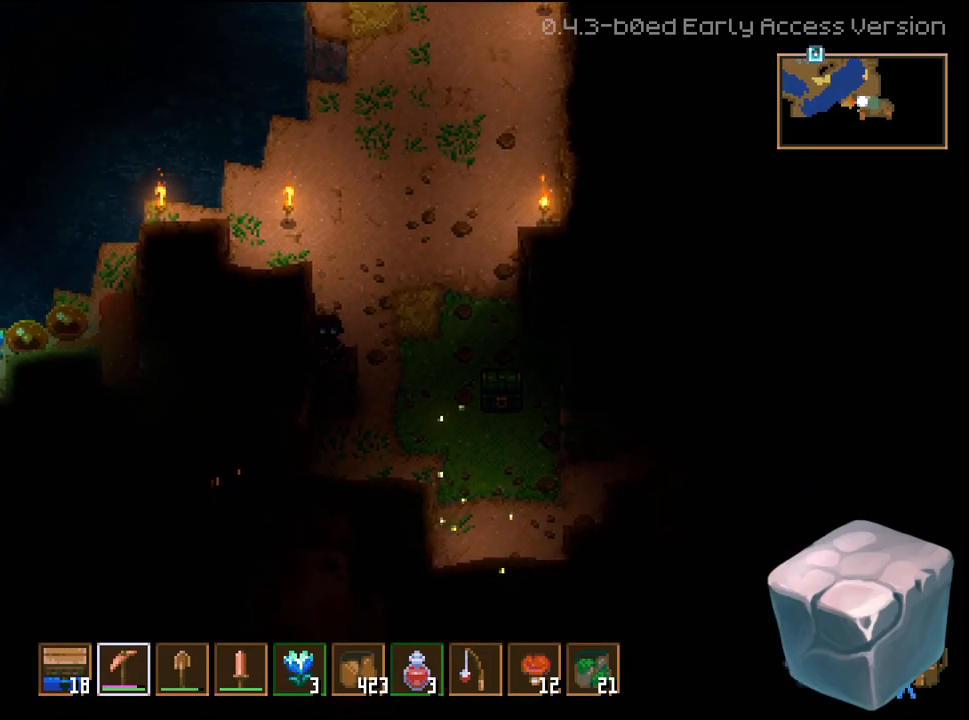
{"buttons": ["R2"], "left_stick": "down", "right_stick": "center", "events": []}
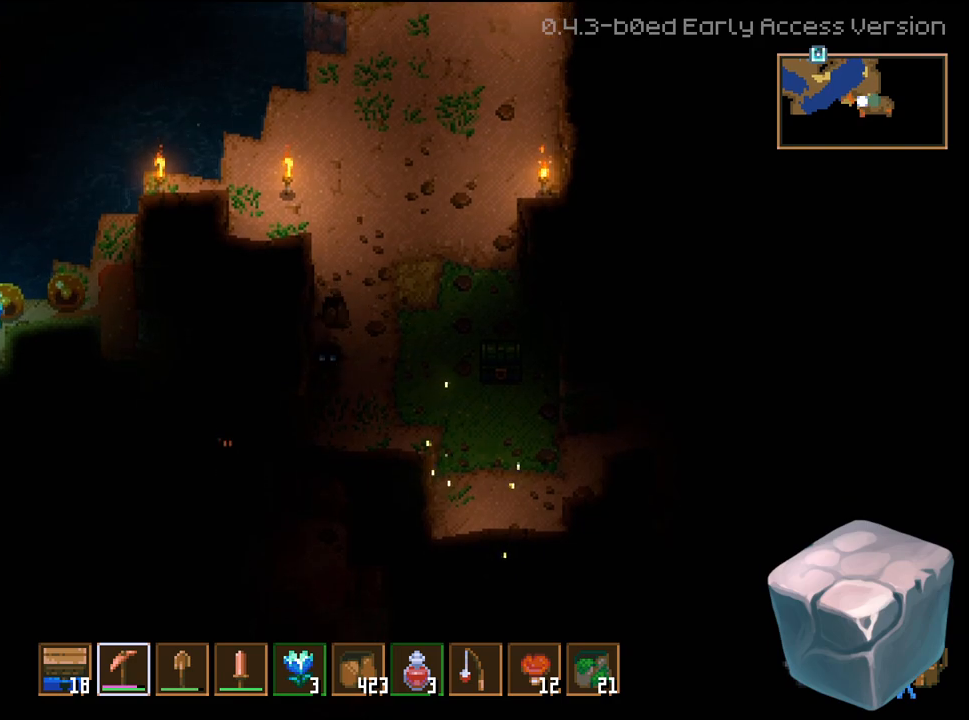
{"buttons": [], "left_stick": "down-left", "right_stick": "center", "events": [[133, "R2", "up"], [433, "left_stick", "down-left"]]}
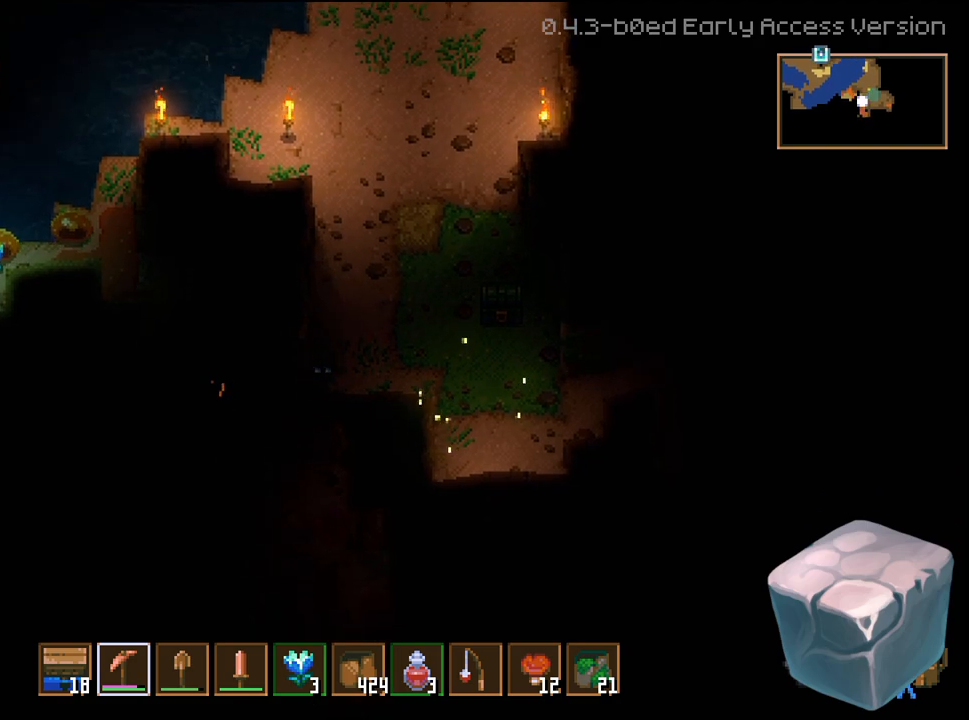
{"buttons": ["L3"], "left_stick": "right", "right_stick": "center", "events": [[33, "L3", "down"], [483, "left_stick", "right"]]}
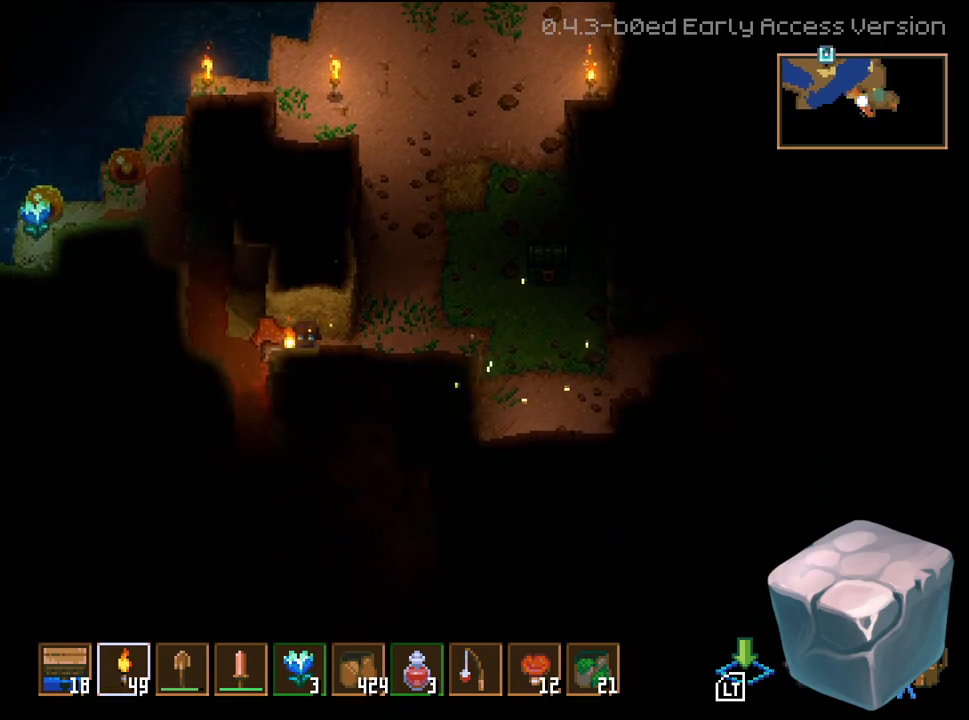
{"buttons": [], "left_stick": "up-right", "right_stick": "center", "events": [[233, "L3", "up"], [450, "left_stick", "up-right"]]}
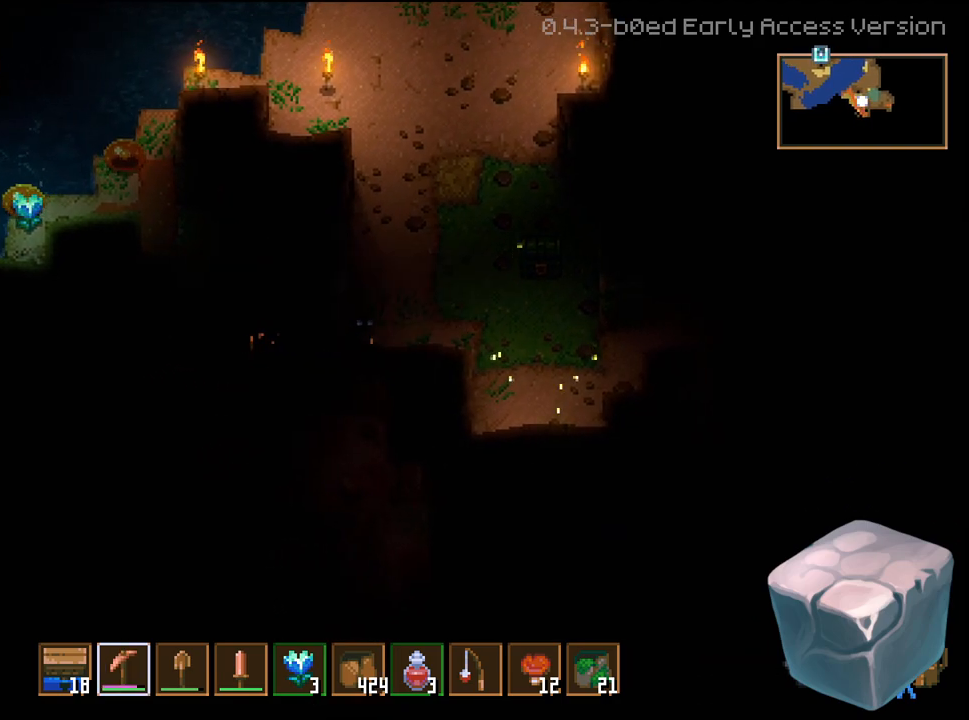
{"buttons": [], "left_stick": "up", "right_stick": "center", "events": [[317, "left_stick", "up"]]}
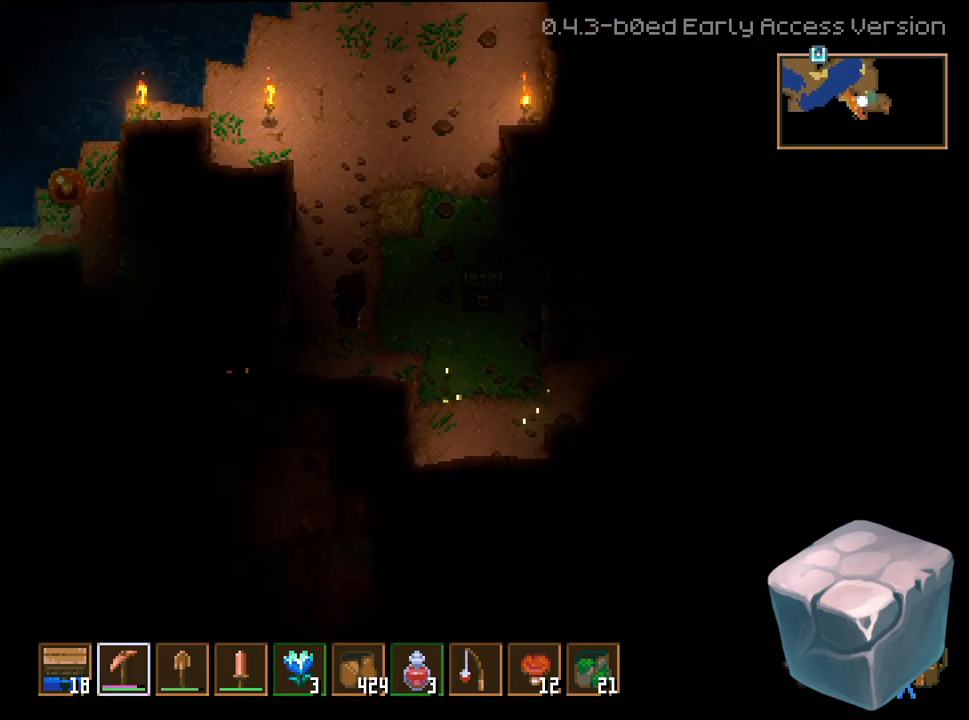
{"buttons": ["R1"], "left_stick": "center", "right_stick": "center", "events": [[217, "left_stick", "center"], [500, "R1", "down"]]}
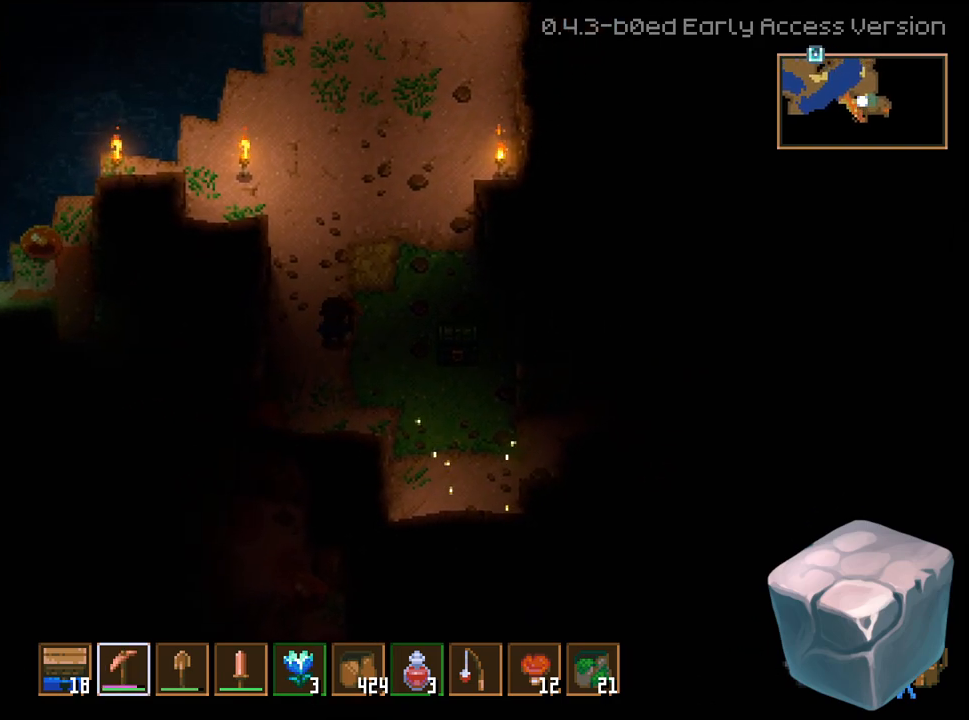
{"buttons": [], "left_stick": "down", "right_stick": "center", "events": [[67, "R1", "up"], [167, "R1", "down"], [233, "R1", "up"], [417, "left_stick", "down"]]}
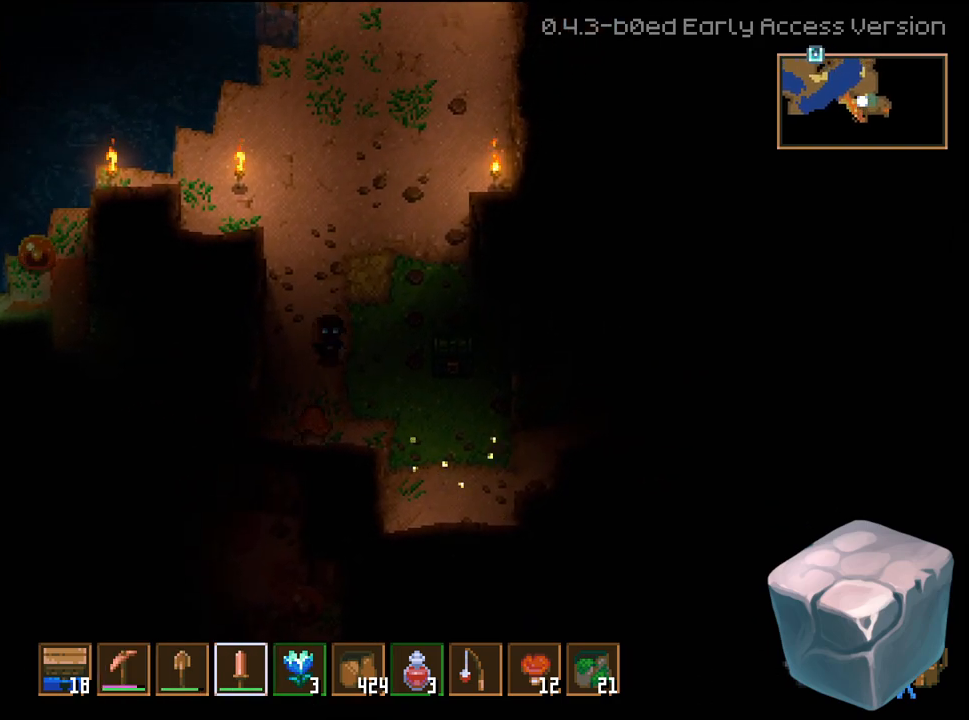
{"buttons": ["R2"], "left_stick": "center", "right_stick": "center", "events": [[167, "R2", "down"], [250, "left_stick", "center"], [300, "R2", "up"], [417, "R2", "down"]]}
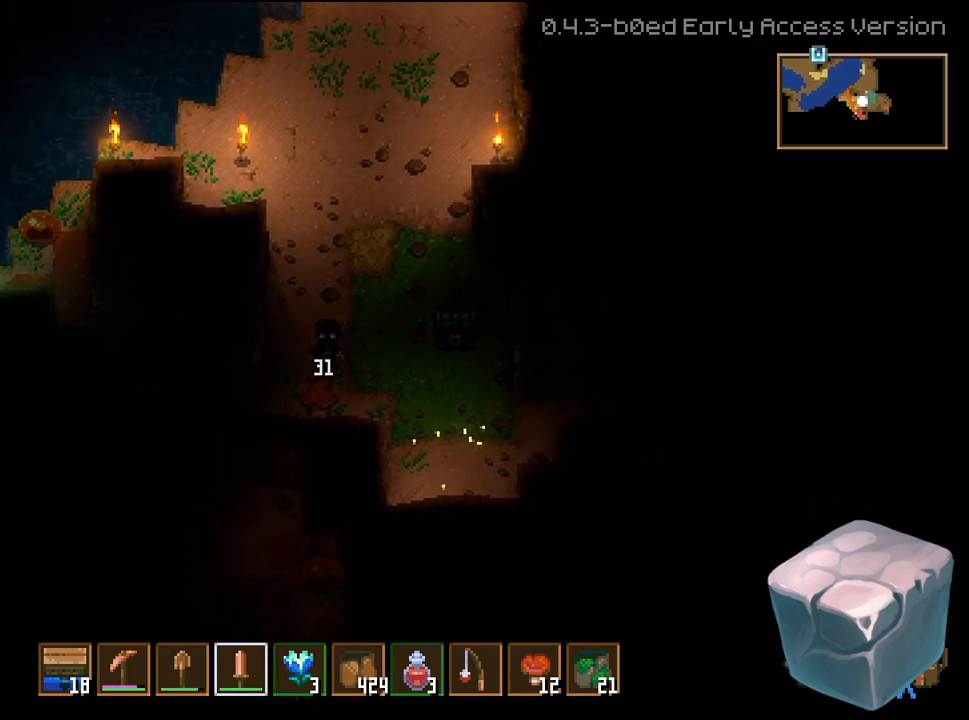
{"buttons": [], "left_stick": "right", "right_stick": "center", "events": [[67, "R2", "up"], [150, "R2", "down"], [267, "R2", "up"], [367, "left_stick", "right"]]}
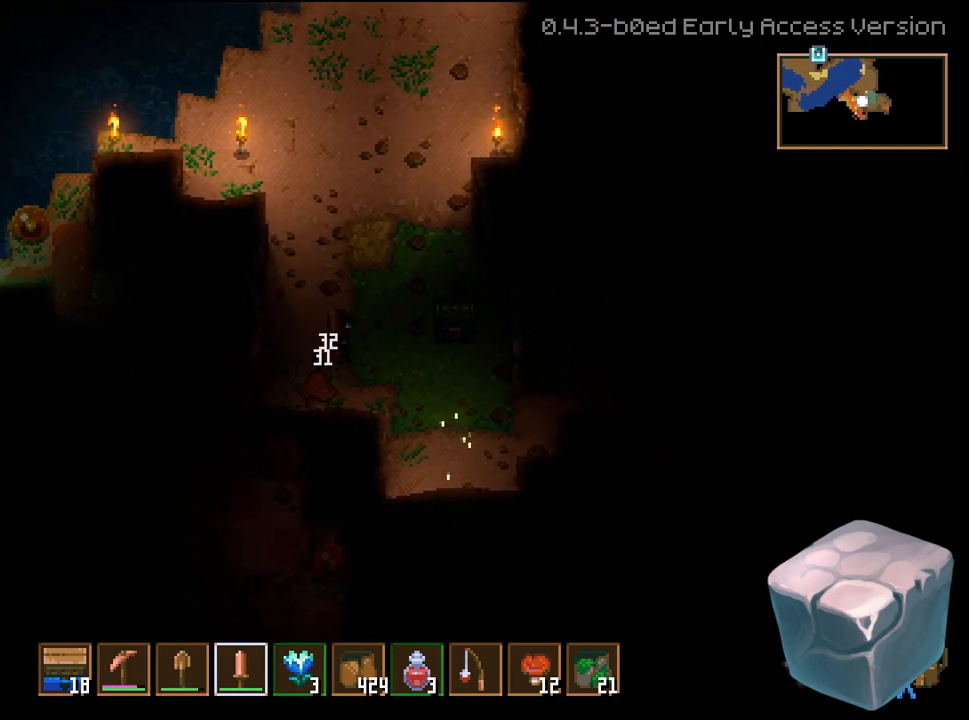
{"buttons": [], "left_stick": "down-right", "right_stick": "center", "events": [[83, "left_stick", "down-right"]]}
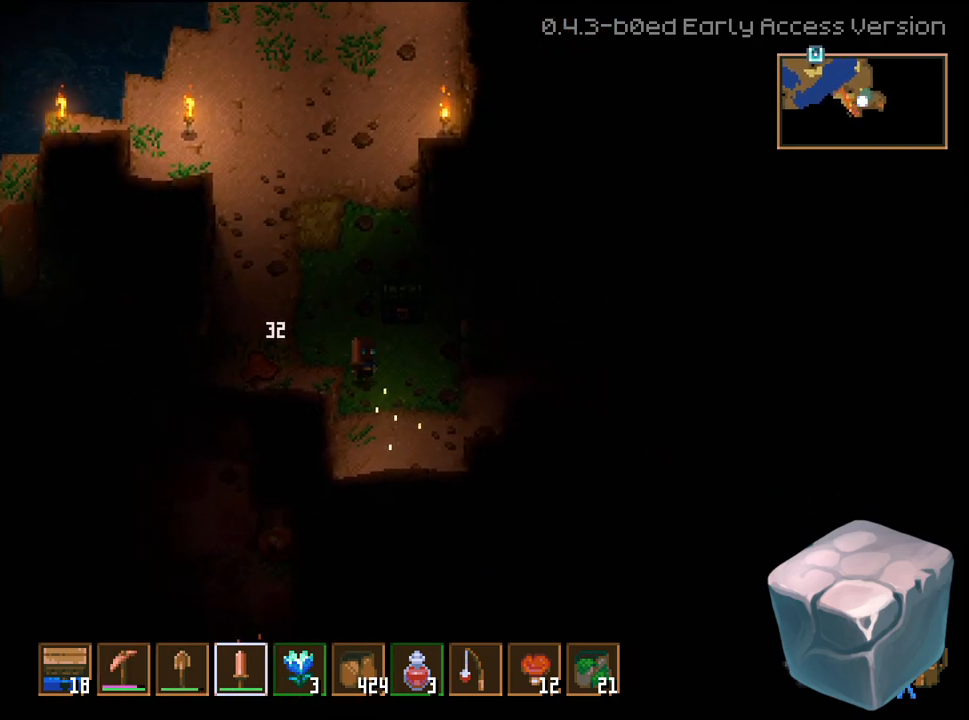
{"buttons": [], "left_stick": "down", "right_stick": "center", "events": [[183, "left_stick", "down"]]}
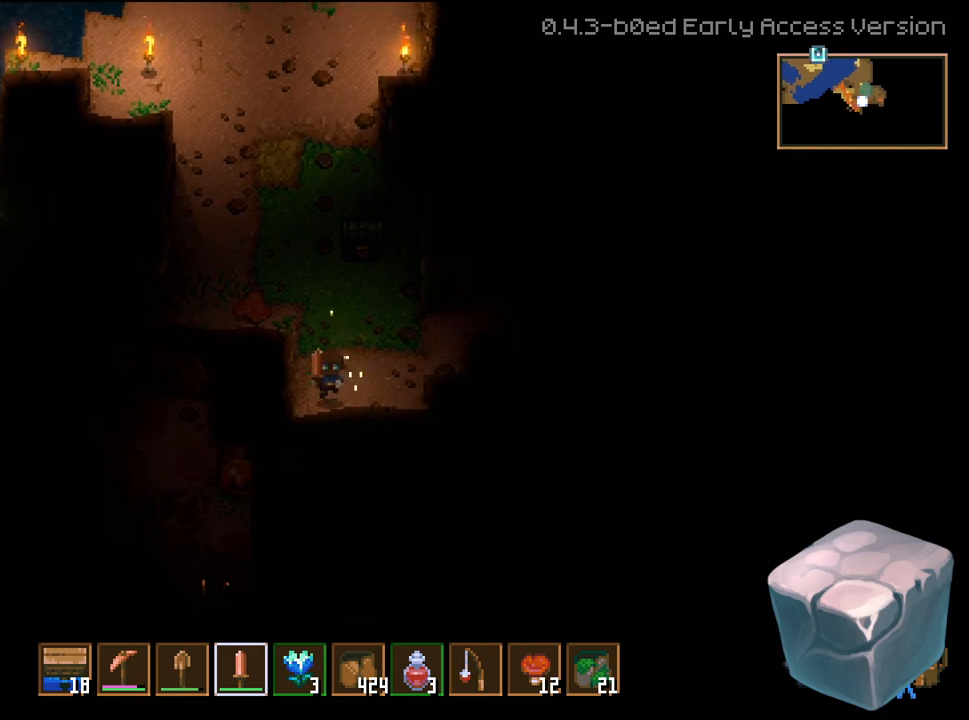
{"buttons": [], "left_stick": "up", "right_stick": "center", "events": [[117, "left_stick", "down-left"], [267, "left_stick", "up-left"], [317, "left_stick", "up"]]}
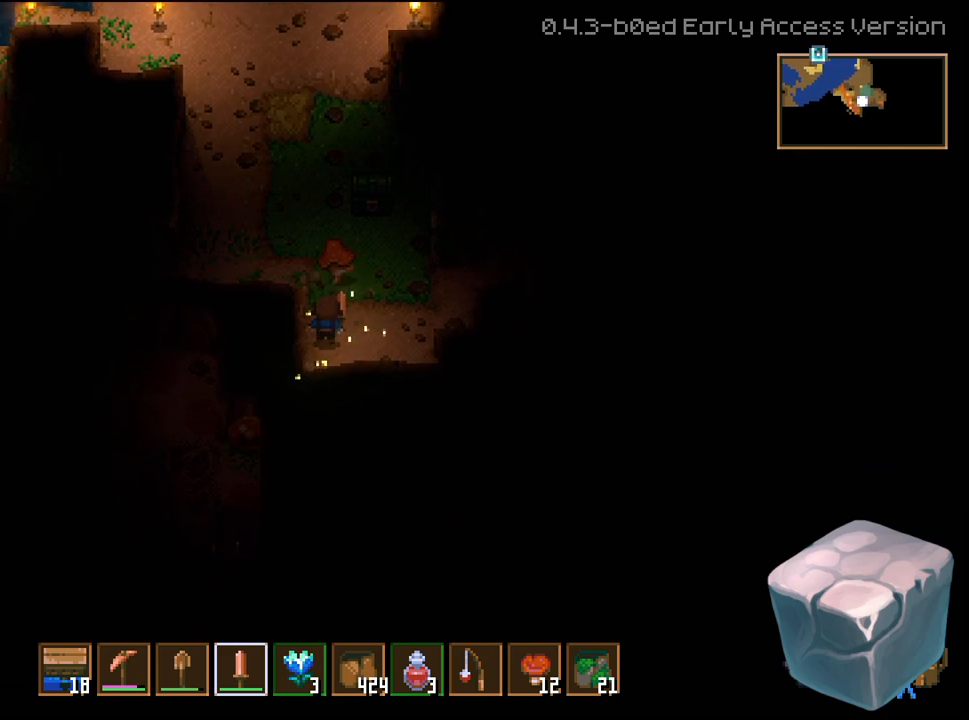
{"buttons": ["R2"], "left_stick": "up-right", "right_stick": "center", "events": [[67, "R2", "down"], [67, "left_stick", "up-right"], [233, "R2", "up"], [483, "R2", "down"]]}
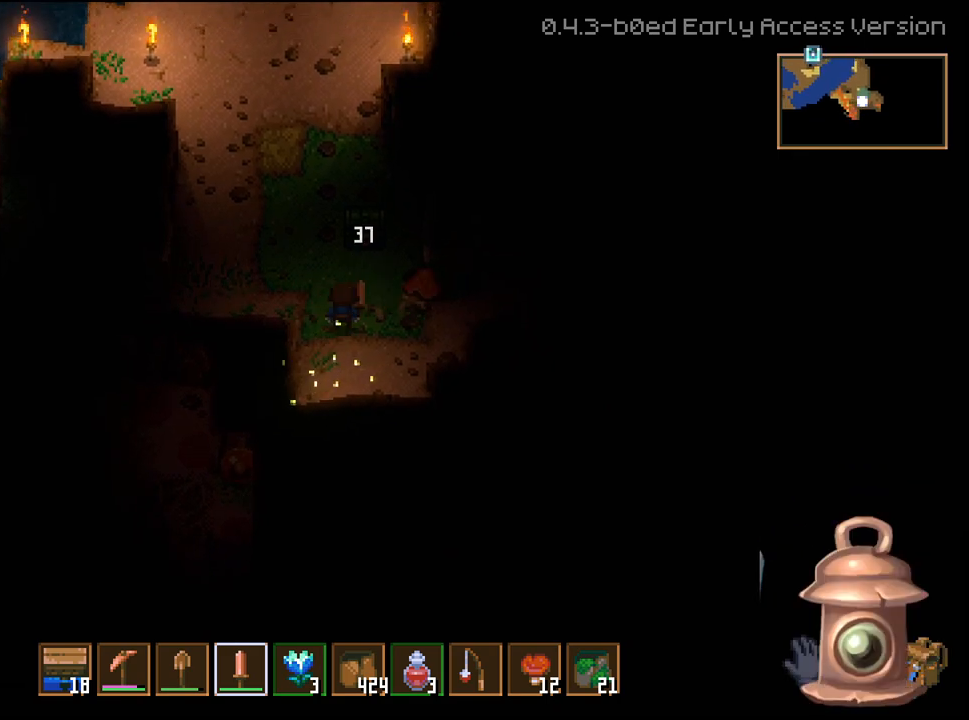
{"buttons": ["R2"], "left_stick": "up-right", "right_stick": "center", "events": [[117, "left_stick", "right"], [167, "R2", "up"], [367, "R2", "down"], [383, "left_stick", "up-right"]]}
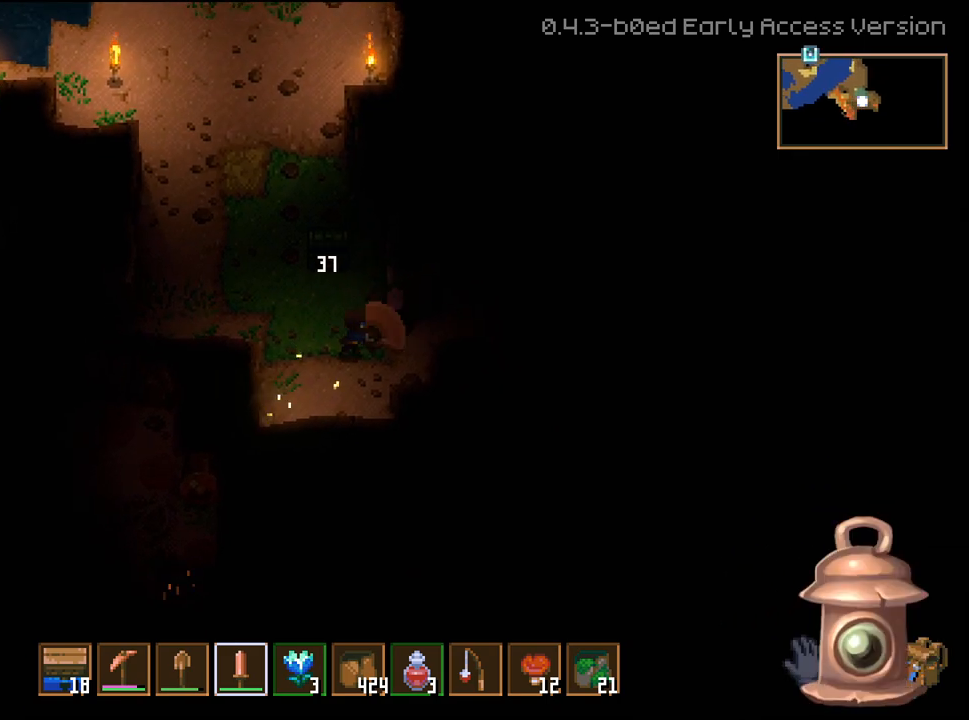
{"buttons": [], "left_stick": "center", "right_stick": "center", "events": [[17, "R2", "up"], [17, "left_stick", "center"], [200, "R2", "down"], [350, "R2", "up"]]}
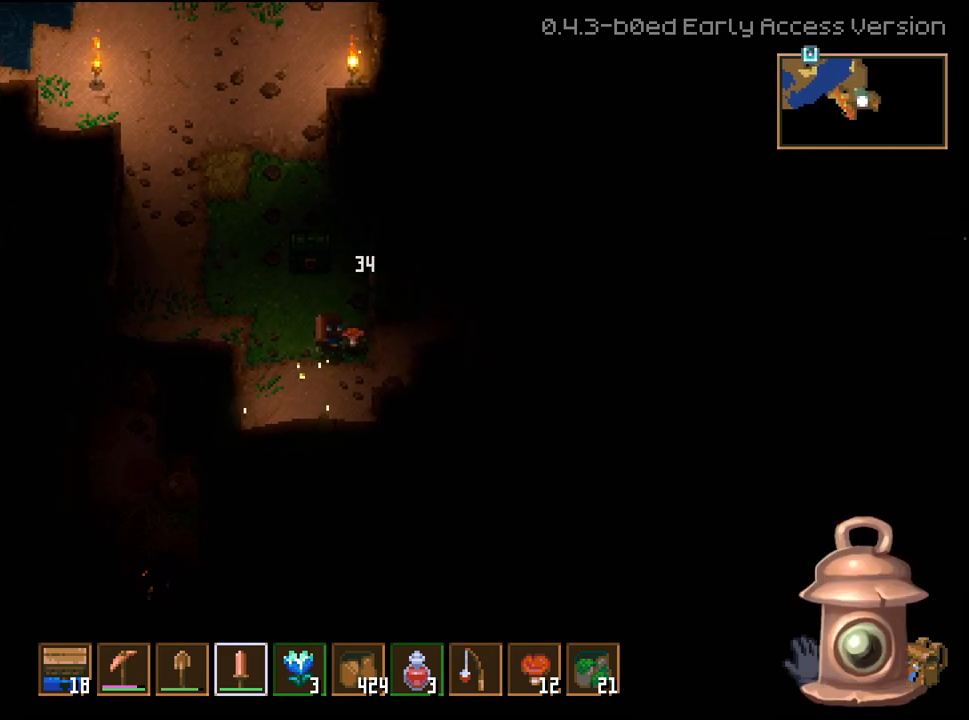
{"buttons": [], "left_stick": "up-left", "right_stick": "center", "events": [[83, "left_stick", "up-left"]]}
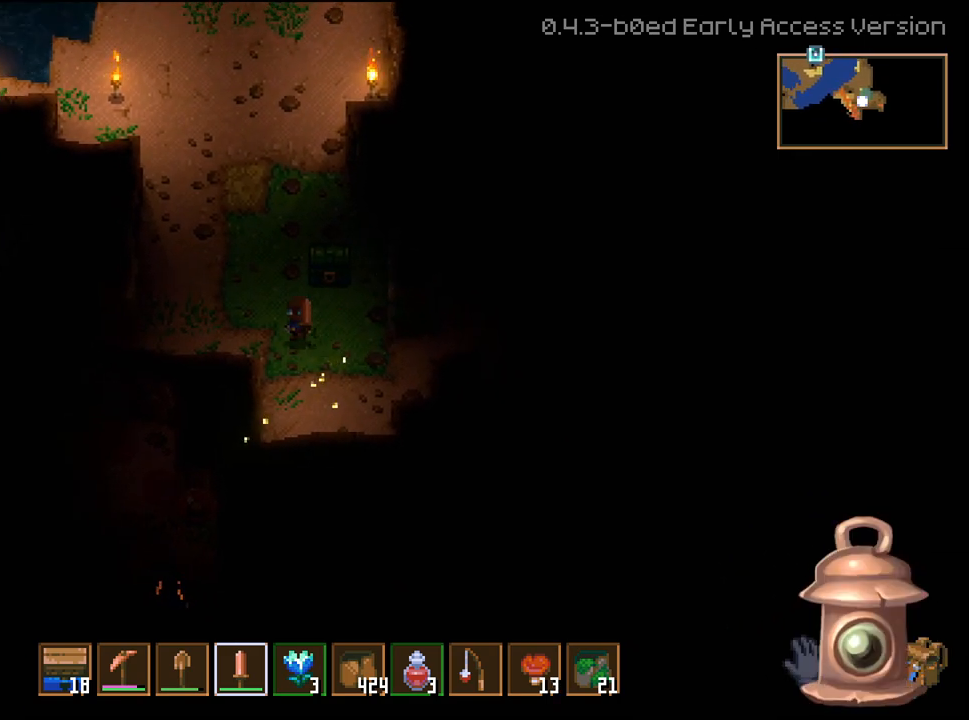
{"buttons": [], "left_stick": "left", "right_stick": "center", "events": [[17, "left_stick", "left"]]}
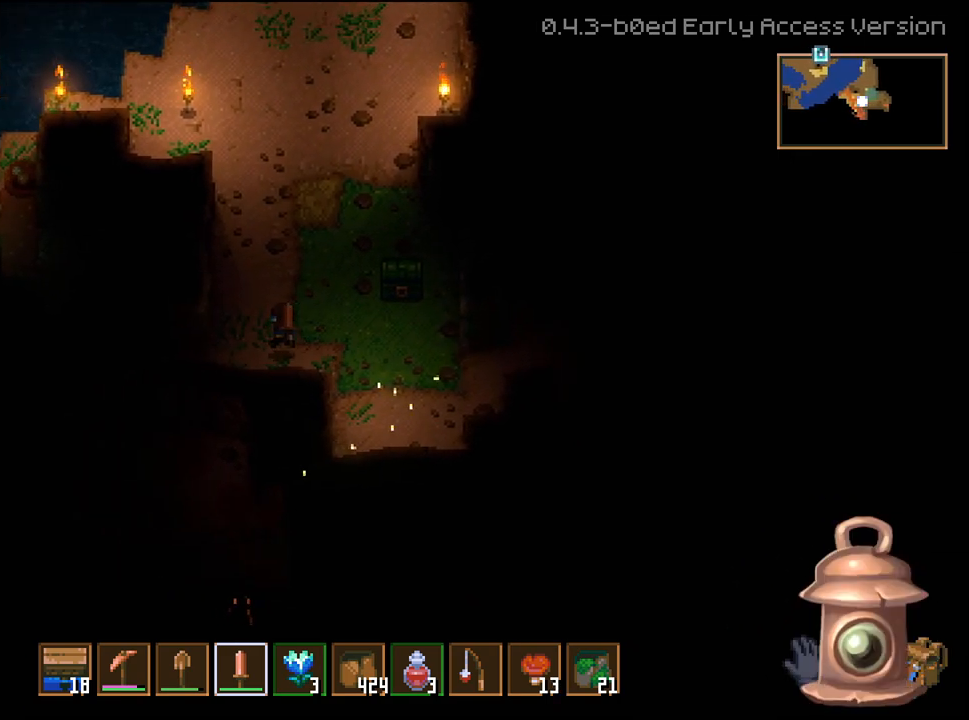
{"buttons": ["L3"], "left_stick": "down-left", "right_stick": "center", "events": [[17, "L3", "down"], [217, "left_stick", "down-left"]]}
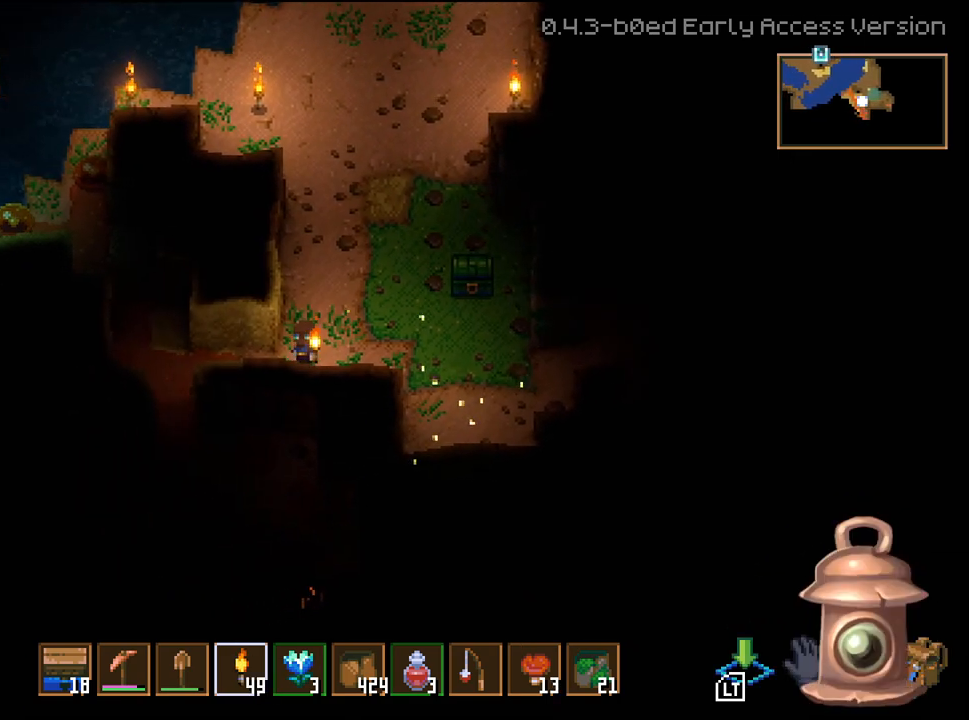
{"buttons": ["L3"], "left_stick": "center", "right_stick": "center", "events": [[317, "left_stick", "center"]]}
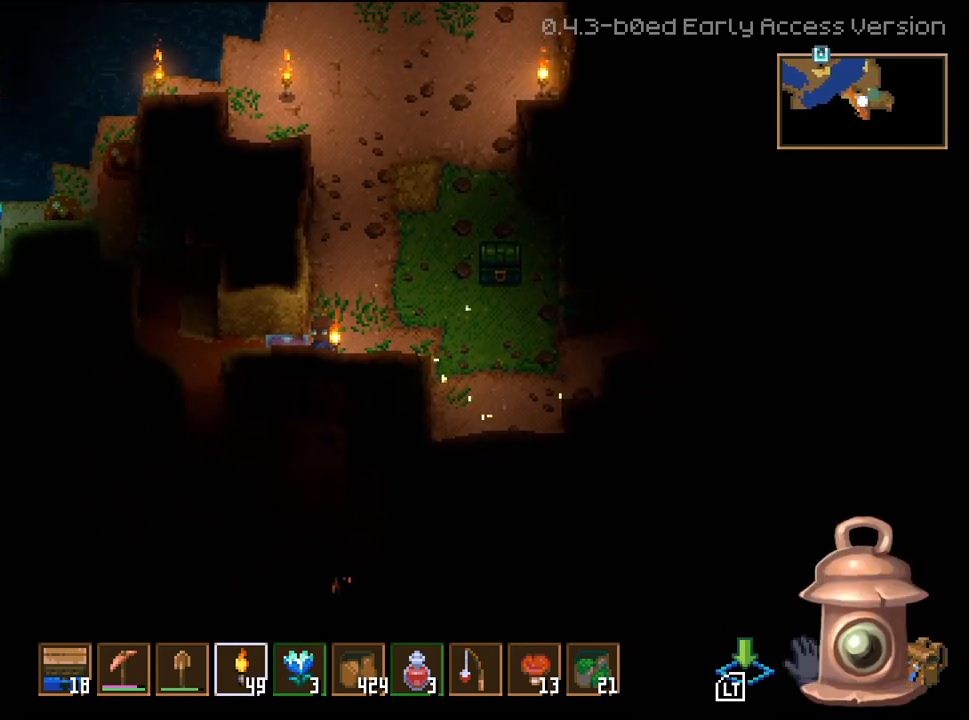
{"buttons": ["L3"], "left_stick": "center", "right_stick": "center", "events": []}
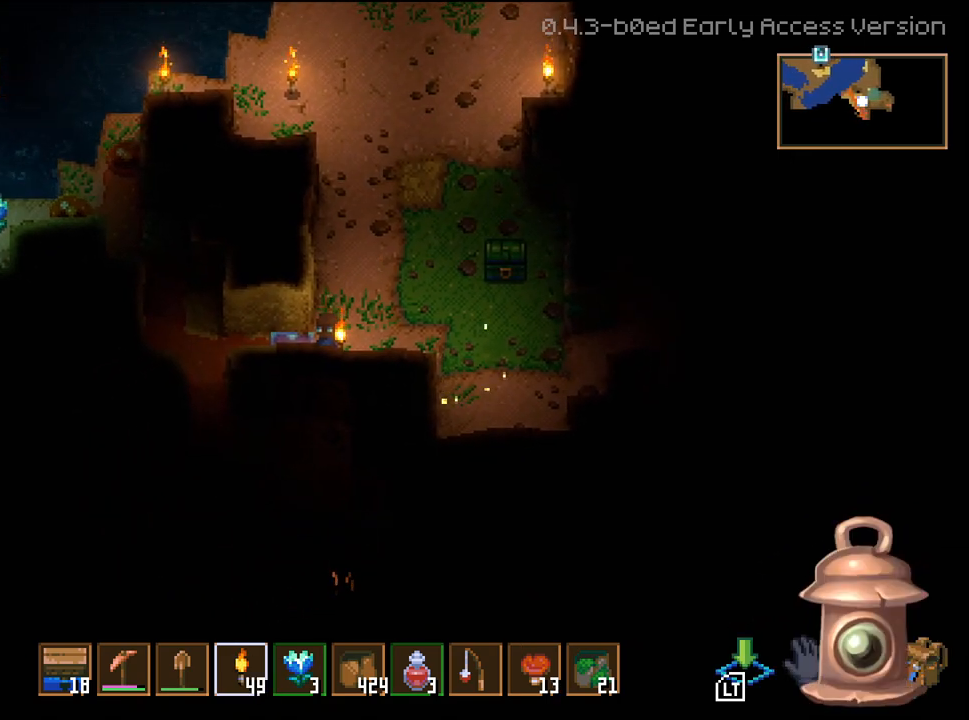
{"buttons": [], "left_stick": "up-right", "right_stick": "center", "events": [[183, "L2", "down"], [367, "L2", "up"], [467, "L3", "up"], [500, "left_stick", "up-right"]]}